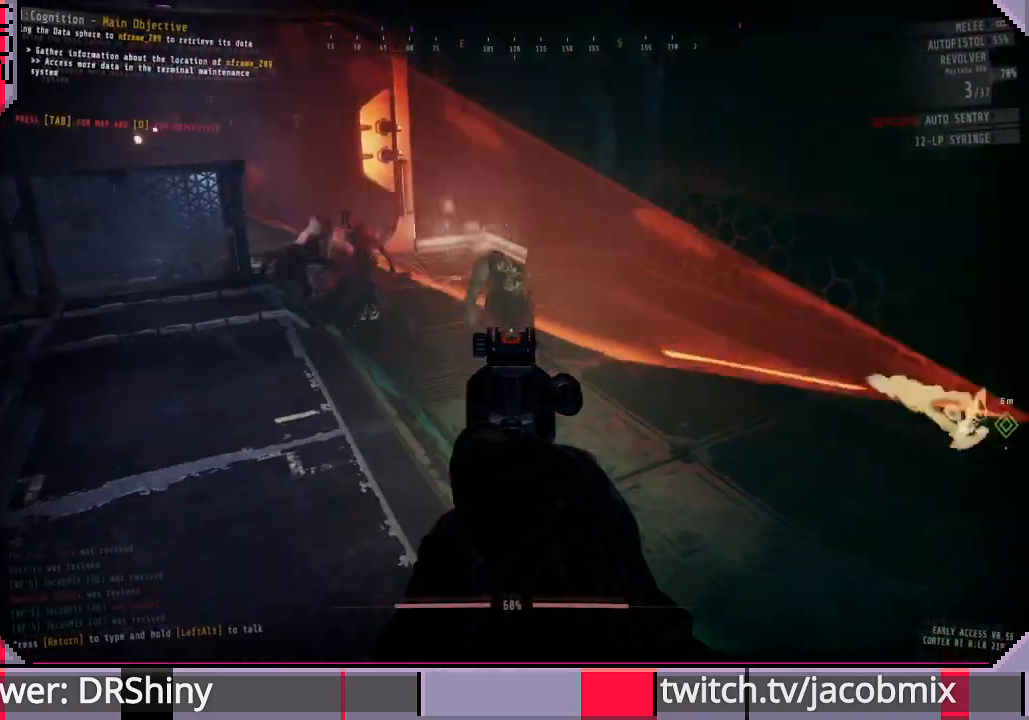
Gameplay with keyboard and mouse; each line is a JSON object with the keys and mouse buttons held at the frame after it. "events" lists presses ("down") and releases ("up") of "a", "c", "ctrl", "d", "e", "f", "q", "r", "s", "shift", "space", "t", "tab", "w", "x", "z", "mouse_left", "mouse_wheel", "mouse_right", "mouse_mb4" and "mouse_mb5" between this image and that frame as [ms after this image, input, new state], when the widget could be followed in between. "mouse_left", "mouse_wheel", "mouse_right", "mouse_mb4", "mouse_mb5" = the "left", "wheel", "right", "mb4", "mb5" buttons of the "mouse" list. No other keys are recorded. "wheel" means that the mouse wheel is clicked or scrolled. Mouse movement is not recorded.
{"keys": ["s"], "mouse": ["right"], "events": [[100, "mouse_left", "down"], [133, "s", "down"], [200, "mouse_left", "up"]]}
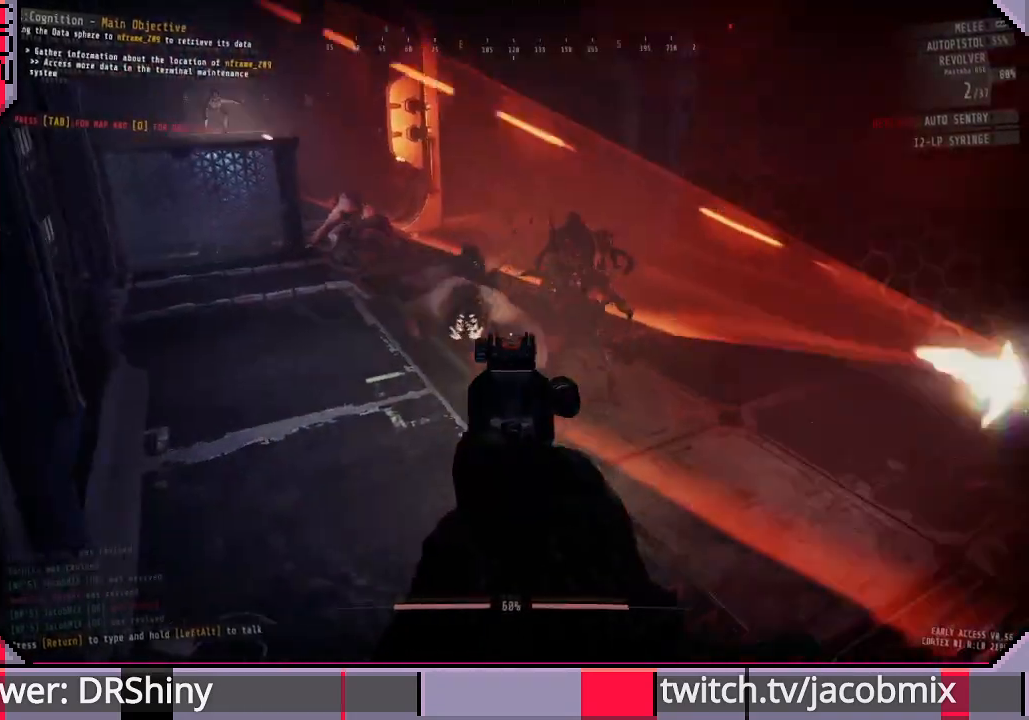
{"keys": ["a", "s"], "mouse": ["right"], "events": [[166, "s", "up"], [233, "mouse_left", "down"], [266, "s", "down"], [333, "mouse_left", "up"], [466, "a", "down"]]}
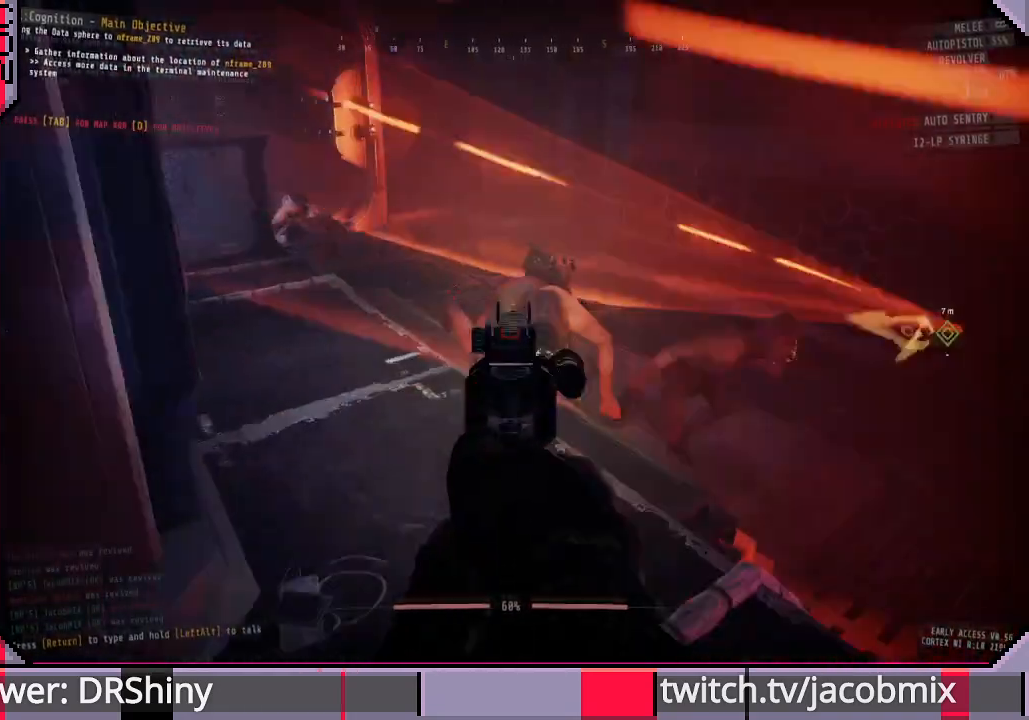
{"keys": ["s"], "mouse": ["right"], "events": [[100, "a", "up"], [233, "s", "up"], [366, "mouse_left", "down"], [433, "s", "down"], [500, "mouse_left", "up"]]}
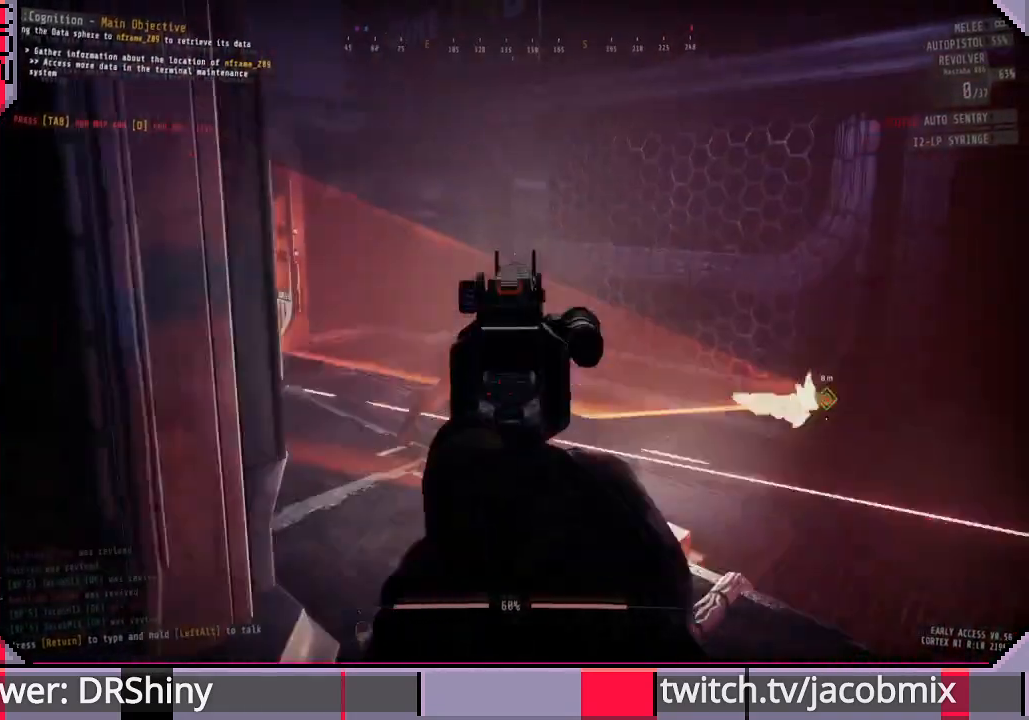
{"keys": ["w"], "mouse": ["right"], "events": [[200, "s", "up"], [500, "w", "down"]]}
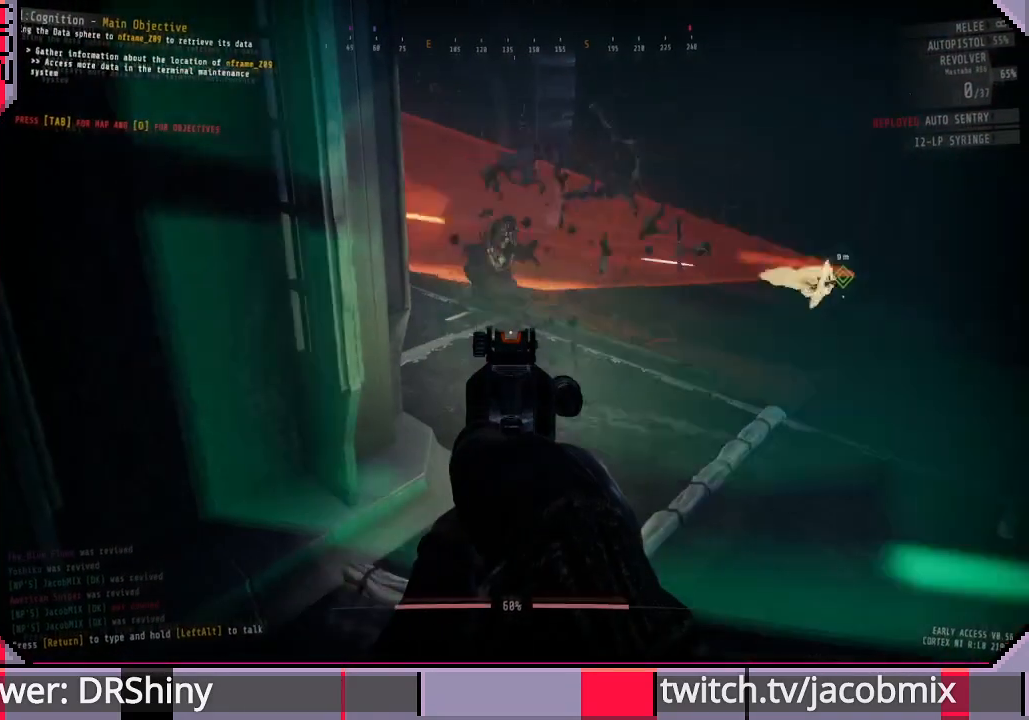
{"keys": ["d"], "mouse": ["right"], "events": [[166, "d", "down"], [400, "w", "up"]]}
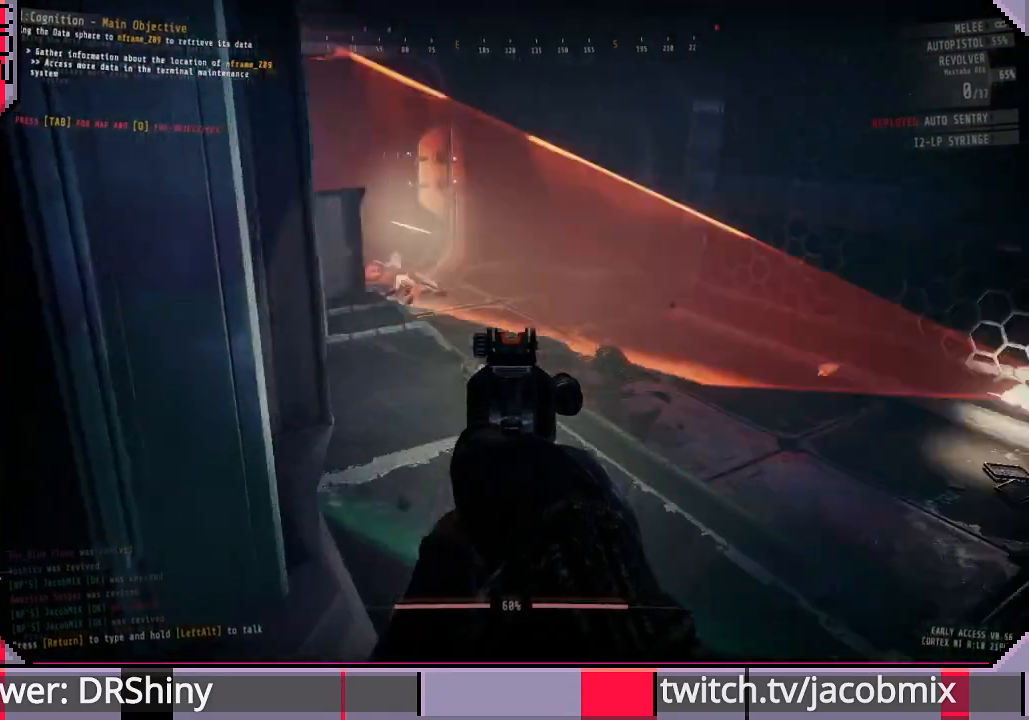
{"keys": ["w"], "mouse": ["right"], "events": [[133, "w", "down"], [300, "d", "up"]]}
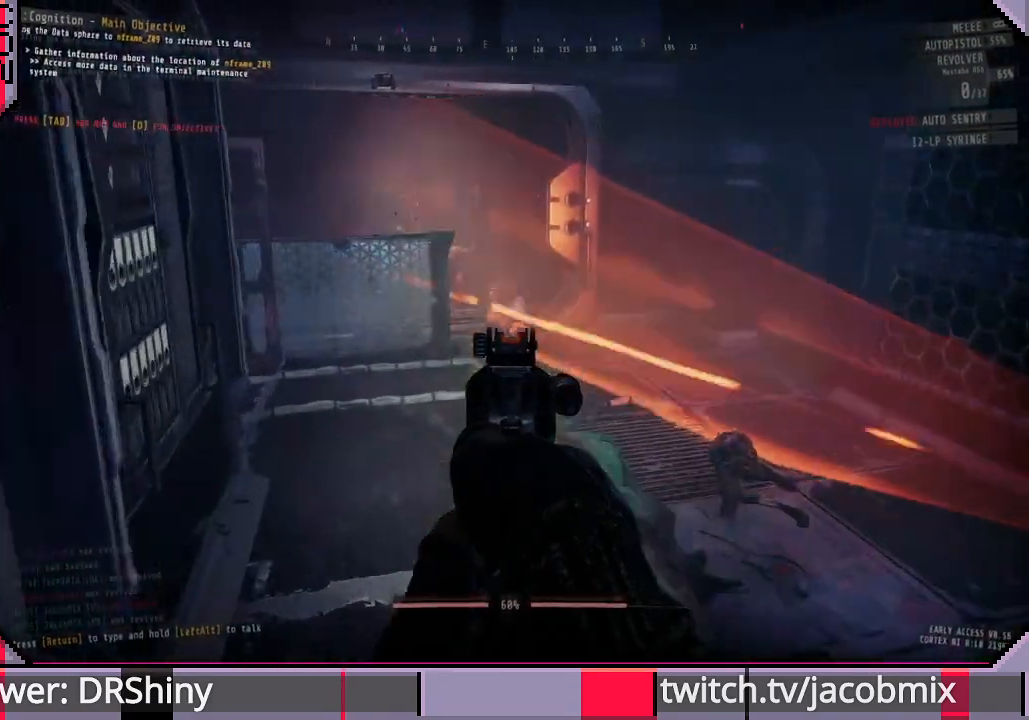
{"keys": [], "mouse": ["right"], "events": [[33, "d", "down"], [400, "d", "up"], [500, "w", "up"]]}
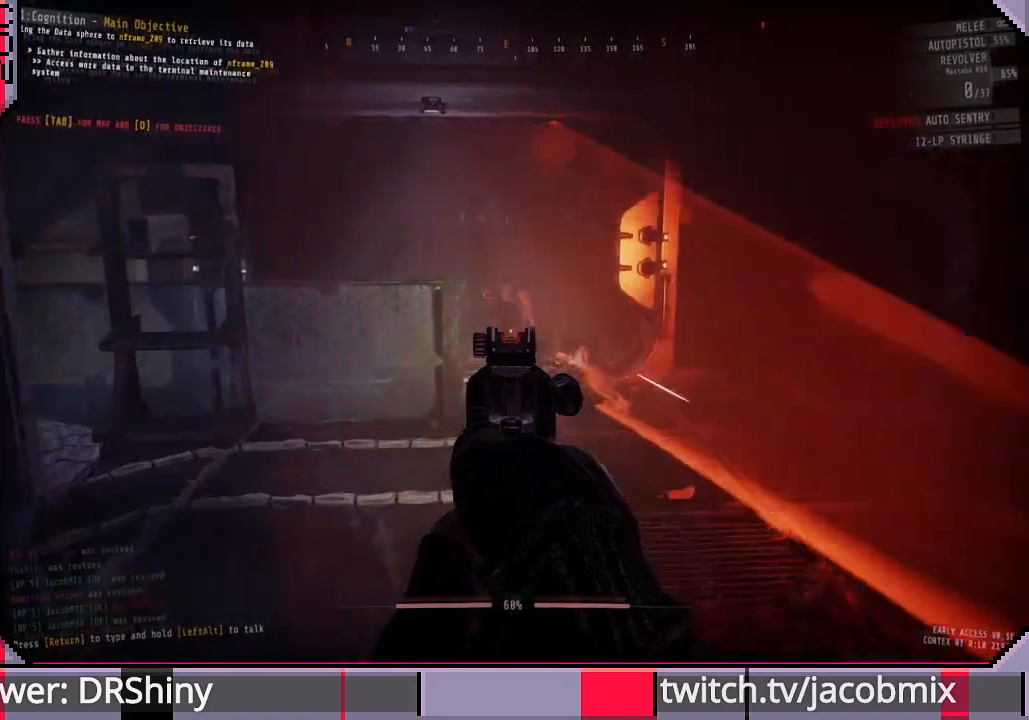
{"keys": ["a"], "mouse": ["right"], "events": [[366, "mouse_left", "down"], [500, "a", "down"], [500, "mouse_left", "up"]]}
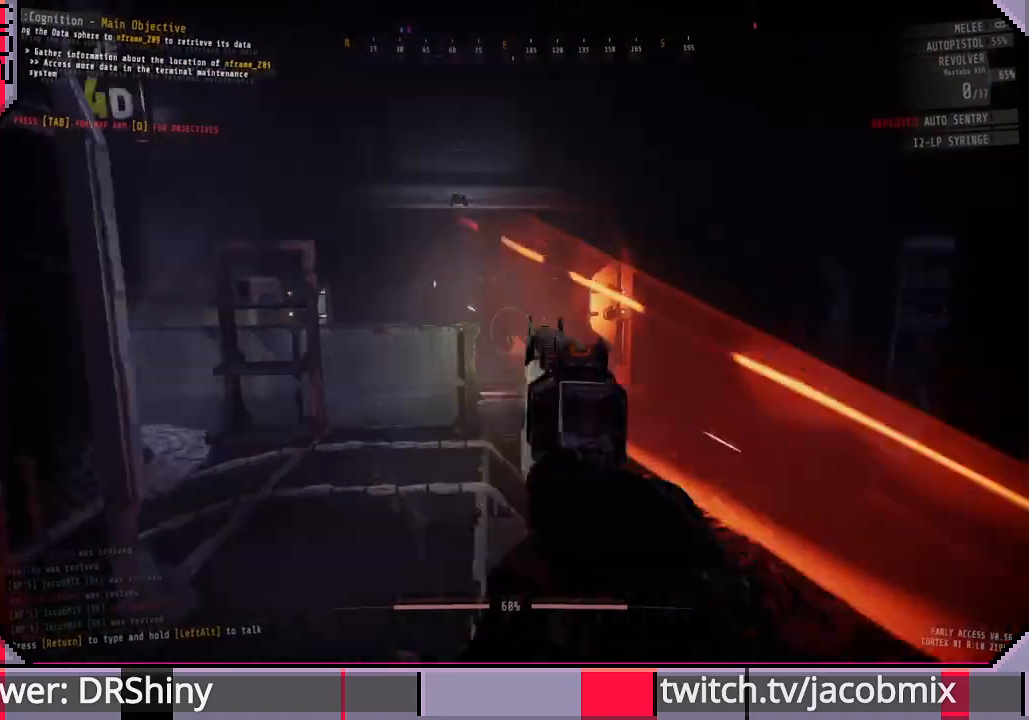
{"keys": ["s"], "mouse": [], "events": [[66, "s", "down"], [366, "mouse_right", "up"], [500, "a", "up"]]}
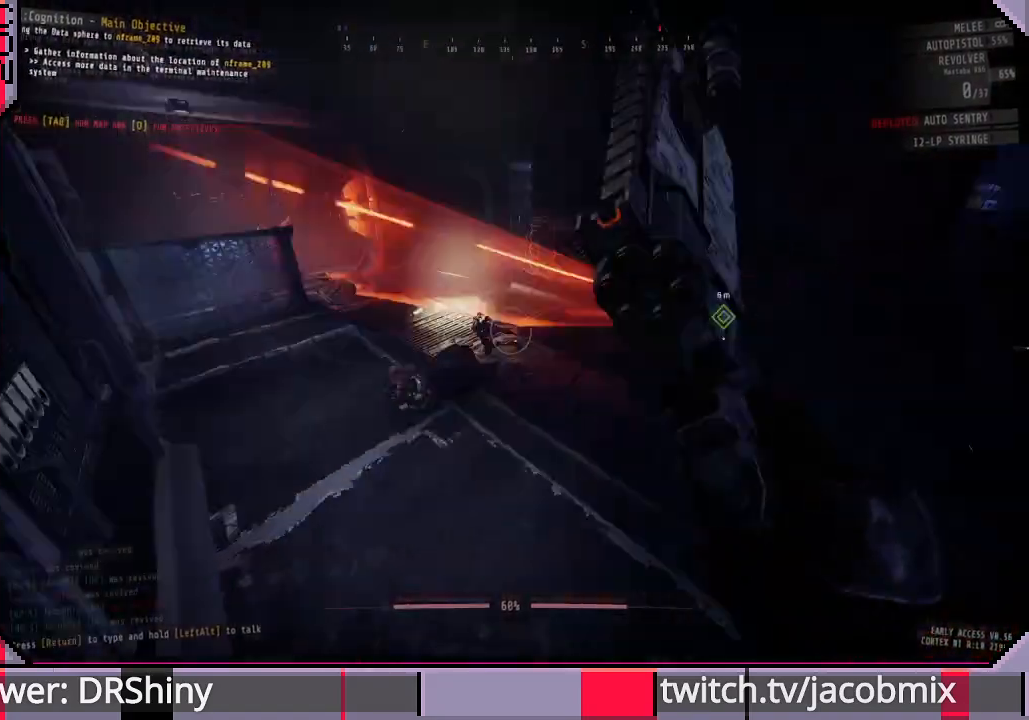
{"keys": ["d"], "mouse": [], "events": [[200, "d", "down"], [366, "s", "up"]]}
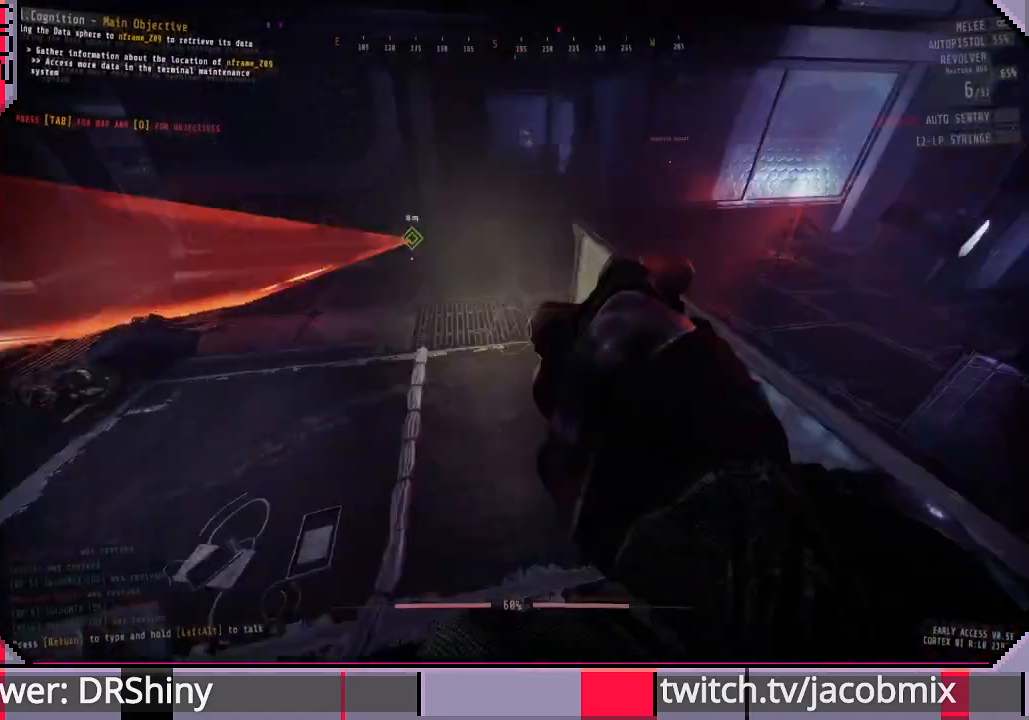
{"keys": [], "mouse": [], "events": [[33, "d", "up"], [100, "a", "down"], [200, "w", "down"], [266, "a", "up"], [400, "w", "up"]]}
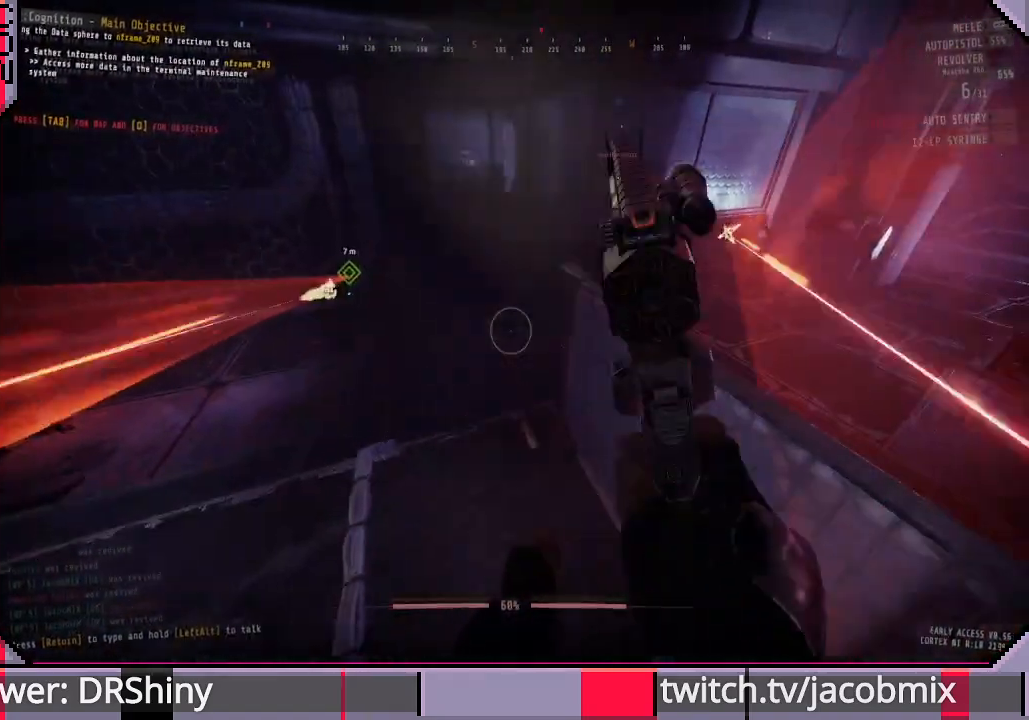
{"keys": [], "mouse": ["right"], "events": [[100, "a", "down"], [233, "a", "up"], [233, "w", "down"], [466, "mouse_right", "down"], [466, "w", "up"]]}
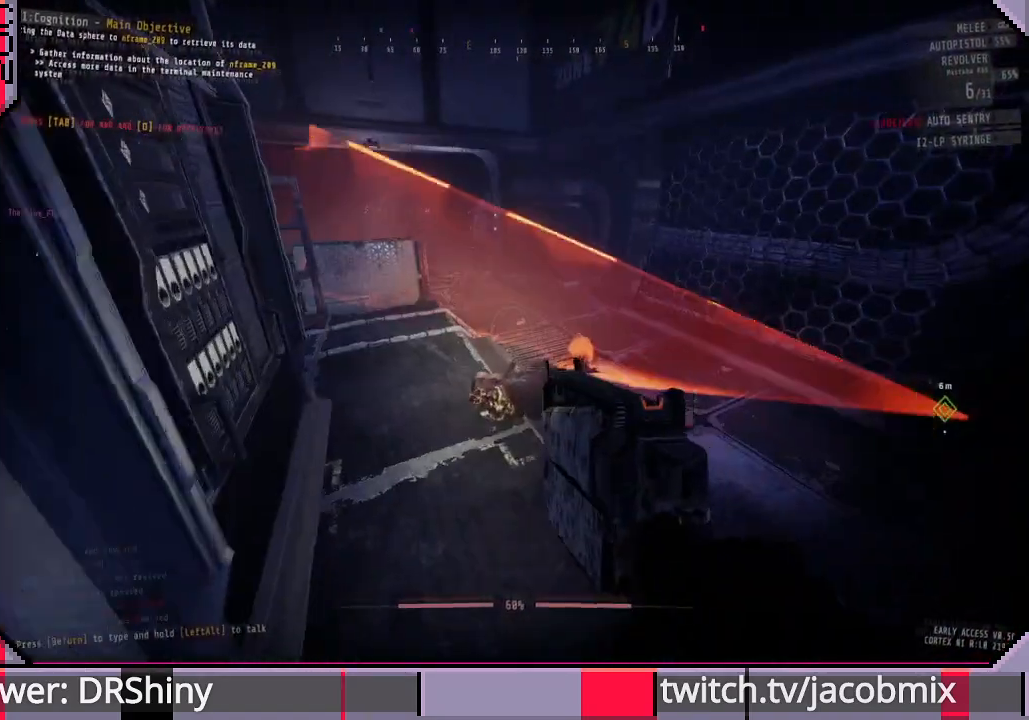
{"keys": ["d"], "mouse": ["right"], "events": [[133, "d", "down"], [266, "d", "up"], [466, "d", "down"]]}
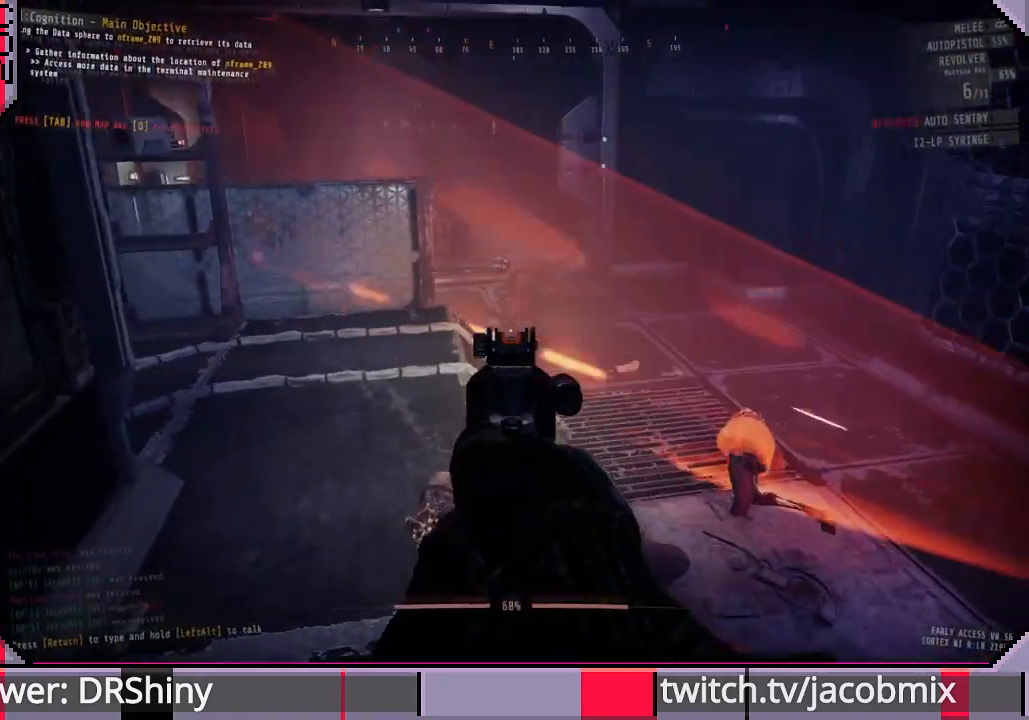
{"keys": [], "mouse": ["right"], "events": [[66, "d", "up"], [133, "w", "down"], [266, "w", "up"], [400, "ctrl", "down"], [500, "ctrl", "up"]]}
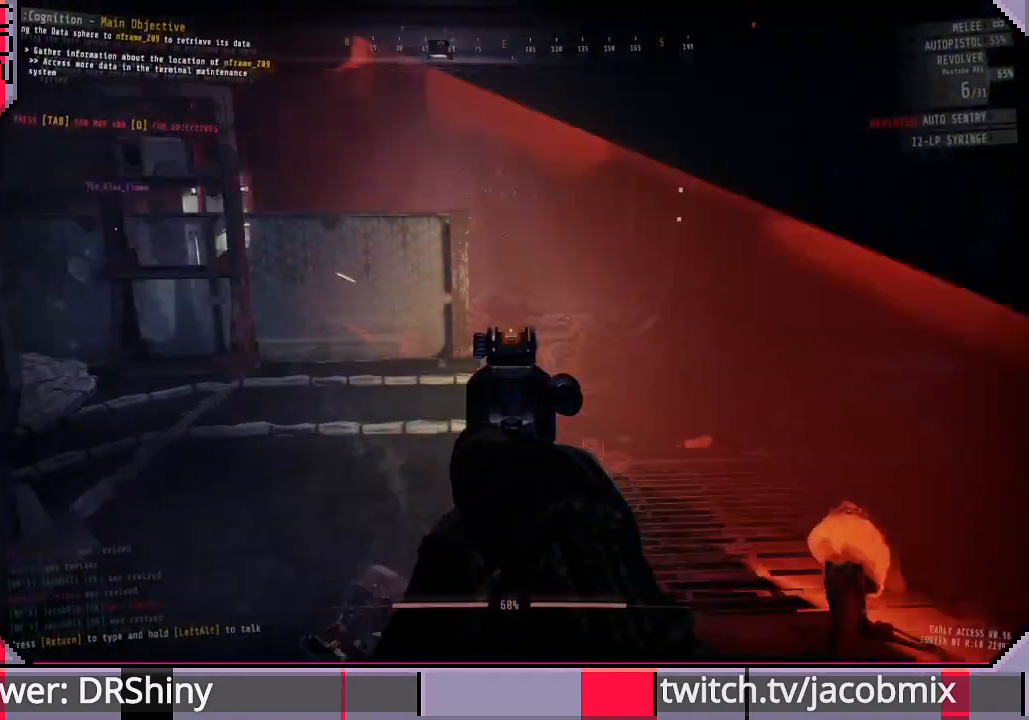
{"keys": ["w"], "mouse": ["right"], "events": [[133, "d", "down"], [200, "w", "down"], [500, "d", "up"]]}
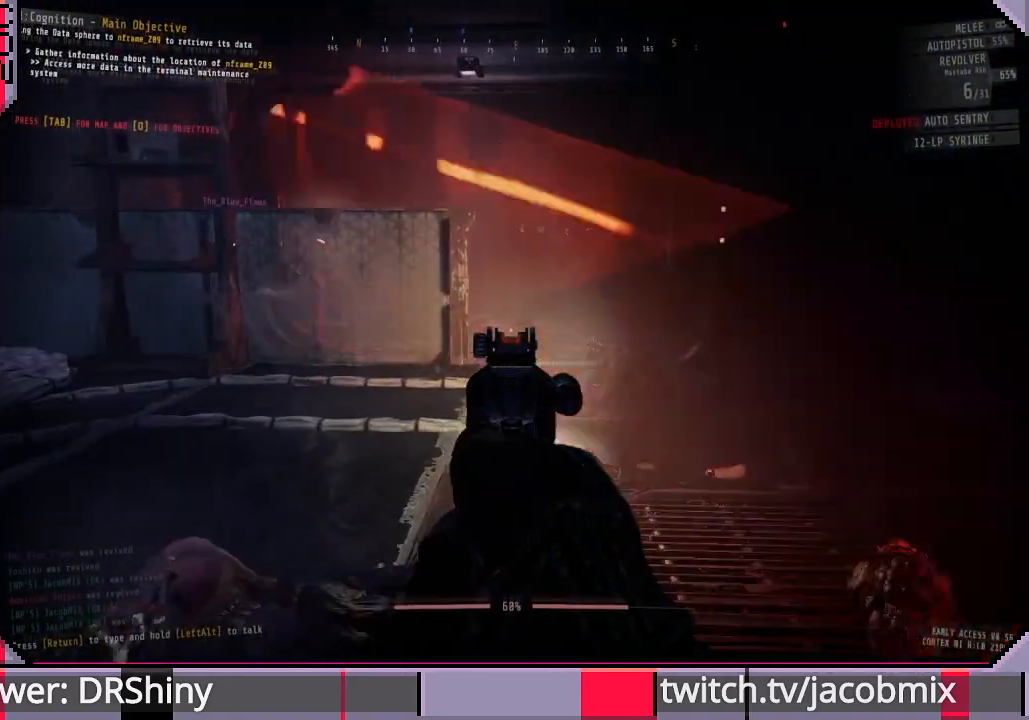
{"keys": ["ctrl", "w"], "mouse": ["right"], "events": [[500, "ctrl", "down"]]}
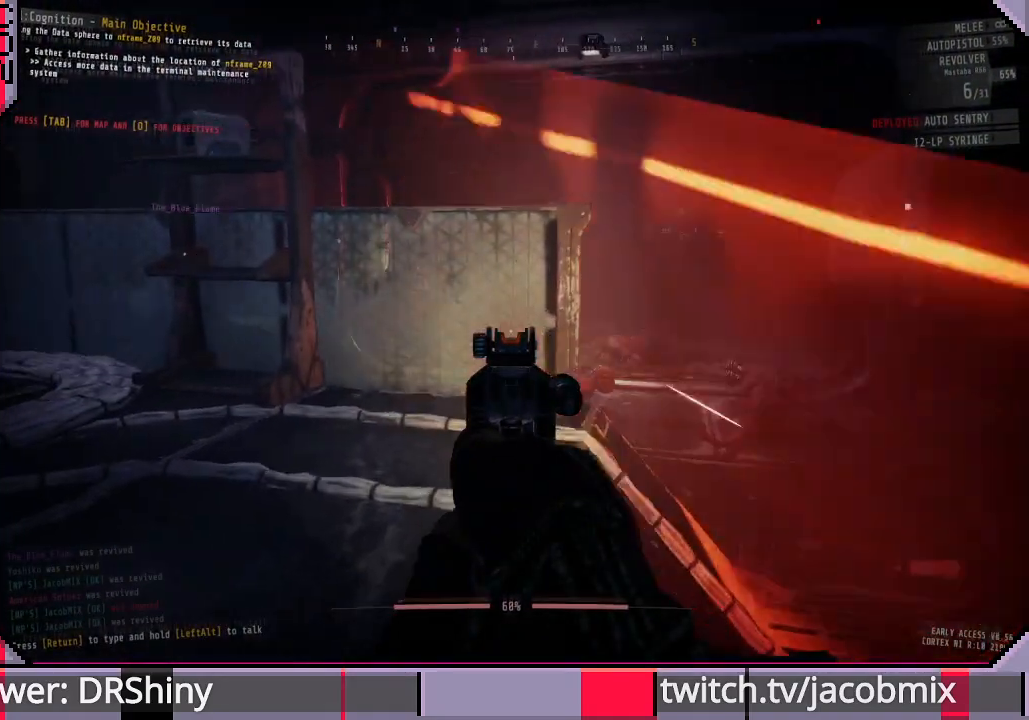
{"keys": ["w"], "mouse": ["right"], "events": [[166, "ctrl", "up"]]}
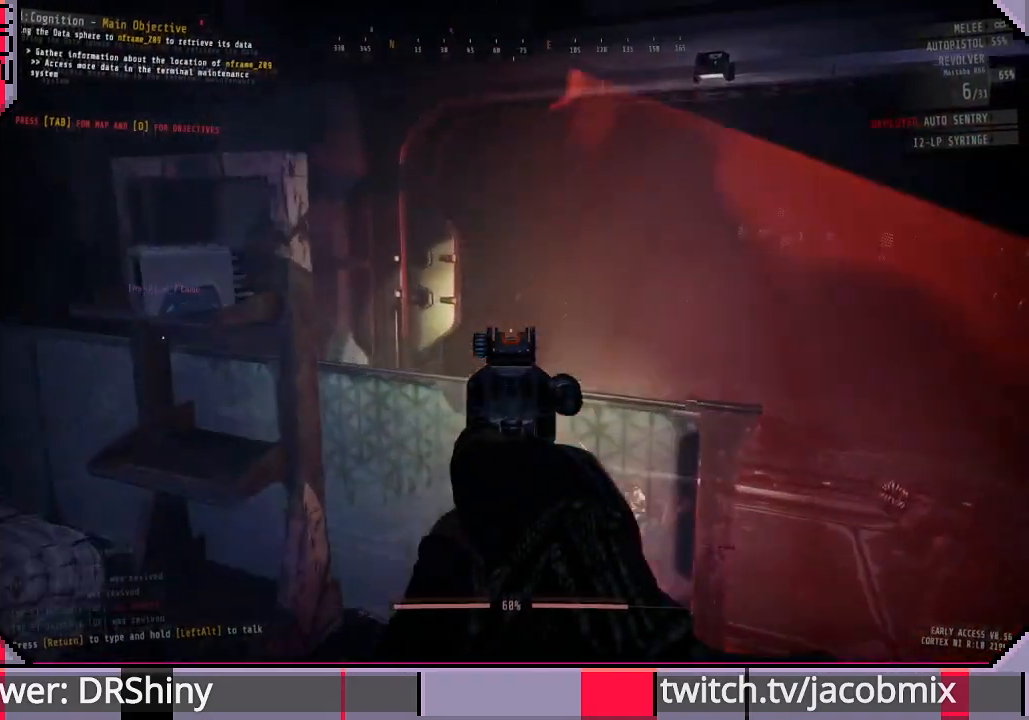
{"keys": [], "mouse": ["right"], "events": [[100, "w", "up"], [300, "mouse_left", "down"], [400, "mouse_left", "up"]]}
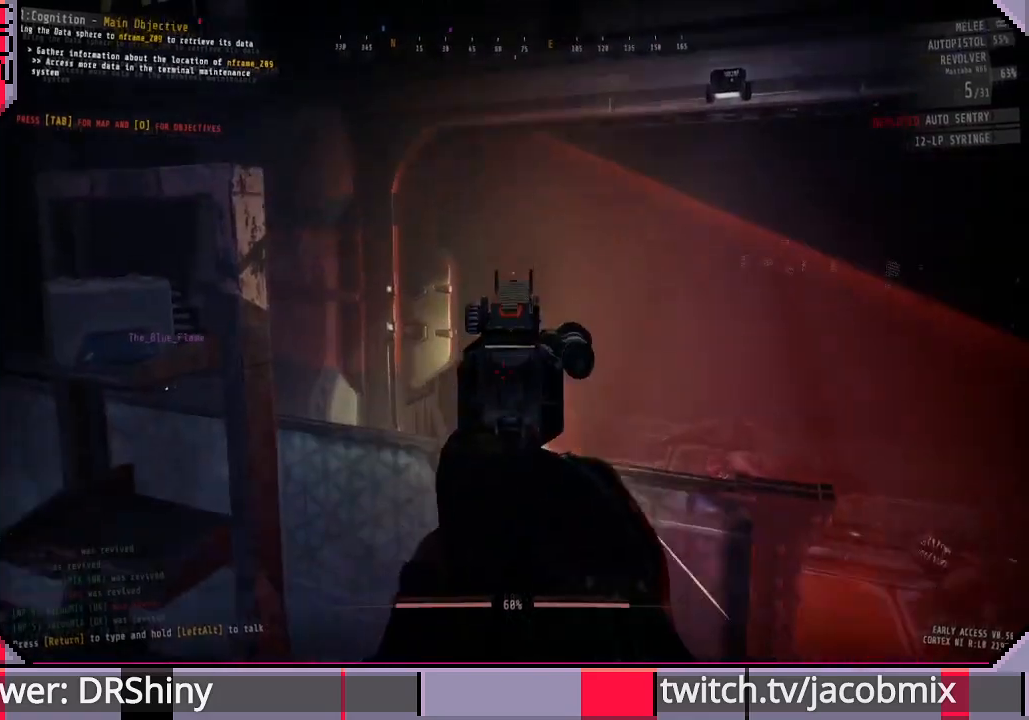
{"keys": [], "mouse": ["right"], "events": [[133, "w", "down"], [266, "w", "up"]]}
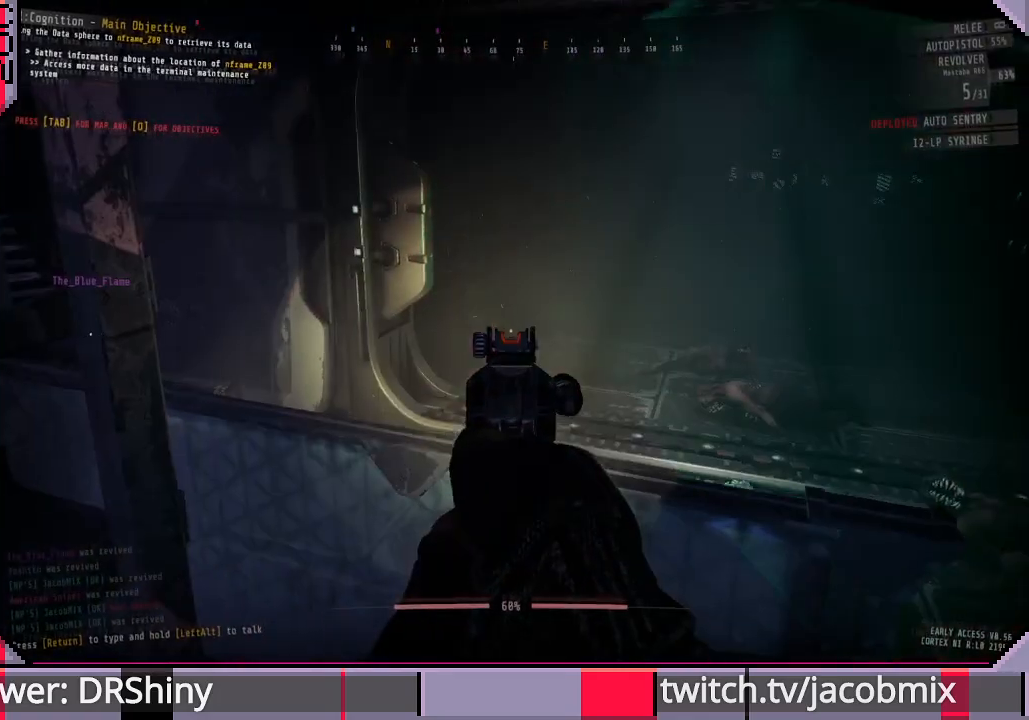
{"keys": ["a"], "mouse": ["right"], "events": [[366, "a", "down"]]}
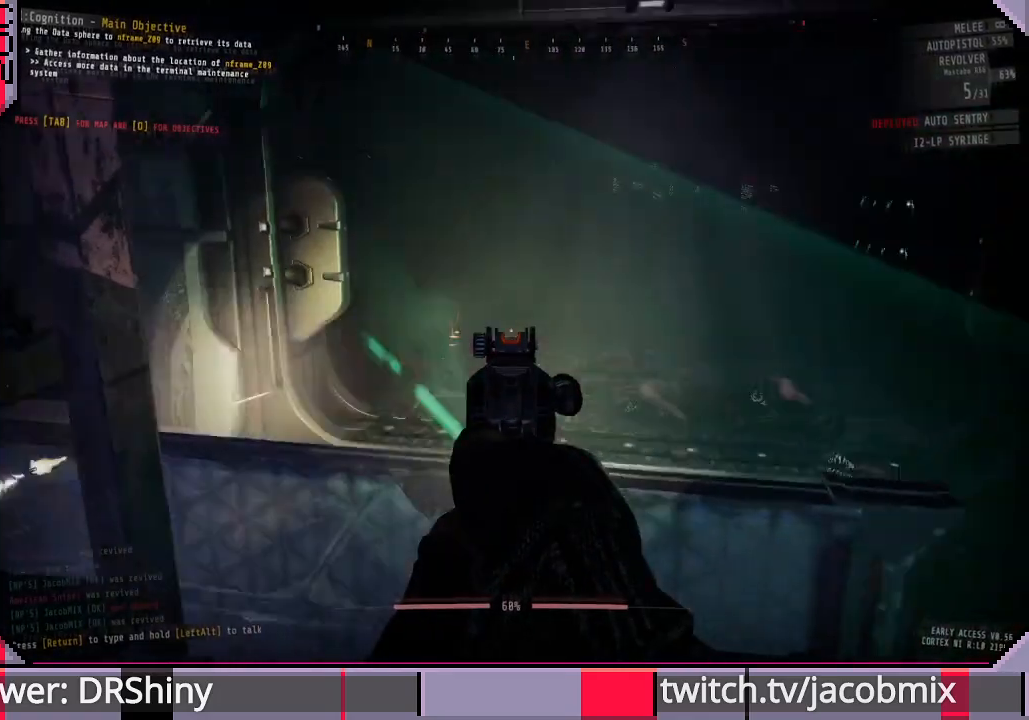
{"keys": ["w"], "mouse": ["right"], "events": [[100, "a", "up"], [300, "d", "down"], [400, "d", "up"], [466, "w", "down"]]}
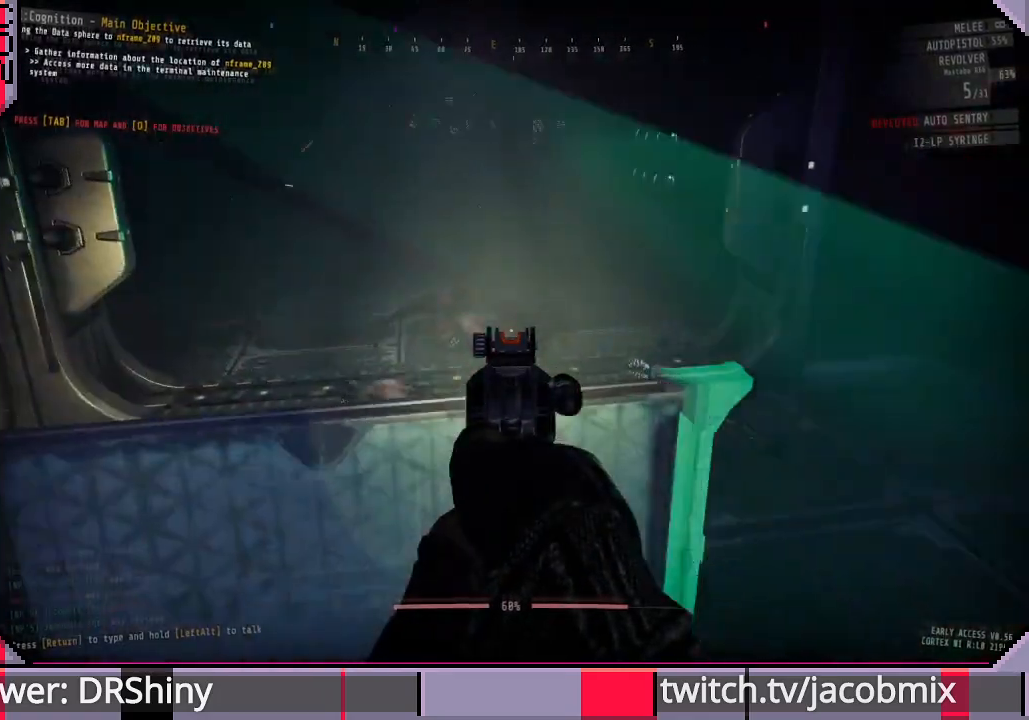
{"keys": [], "mouse": ["right"], "events": [[233, "w", "up"]]}
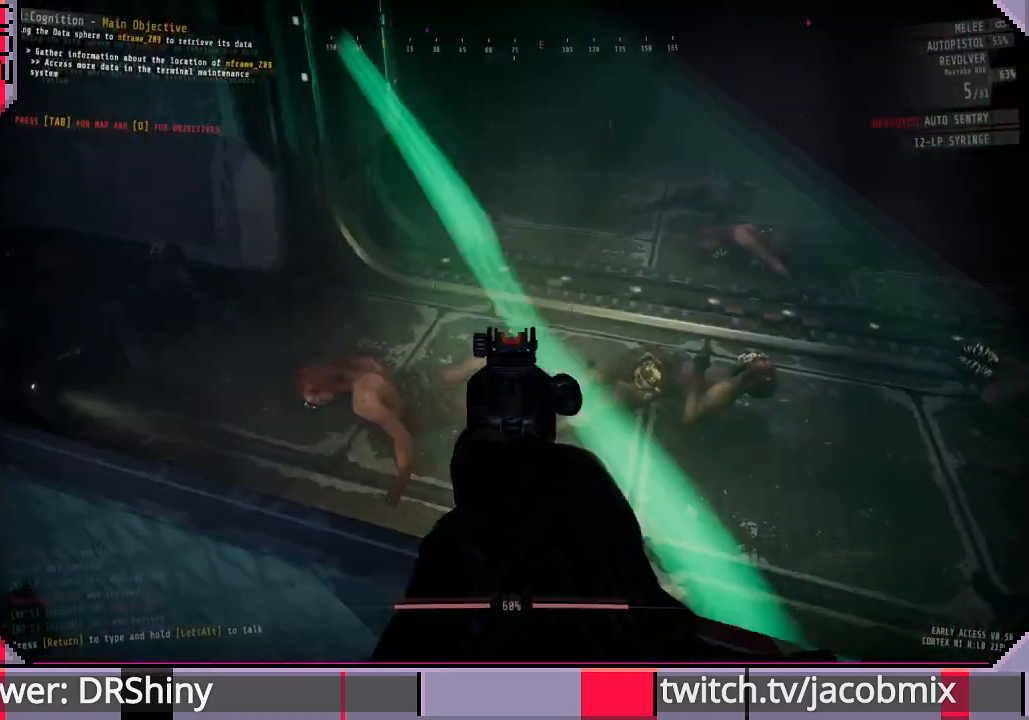
{"keys": [], "mouse": ["right"], "events": [[300, "mouse_left", "down"], [433, "mouse_left", "up"]]}
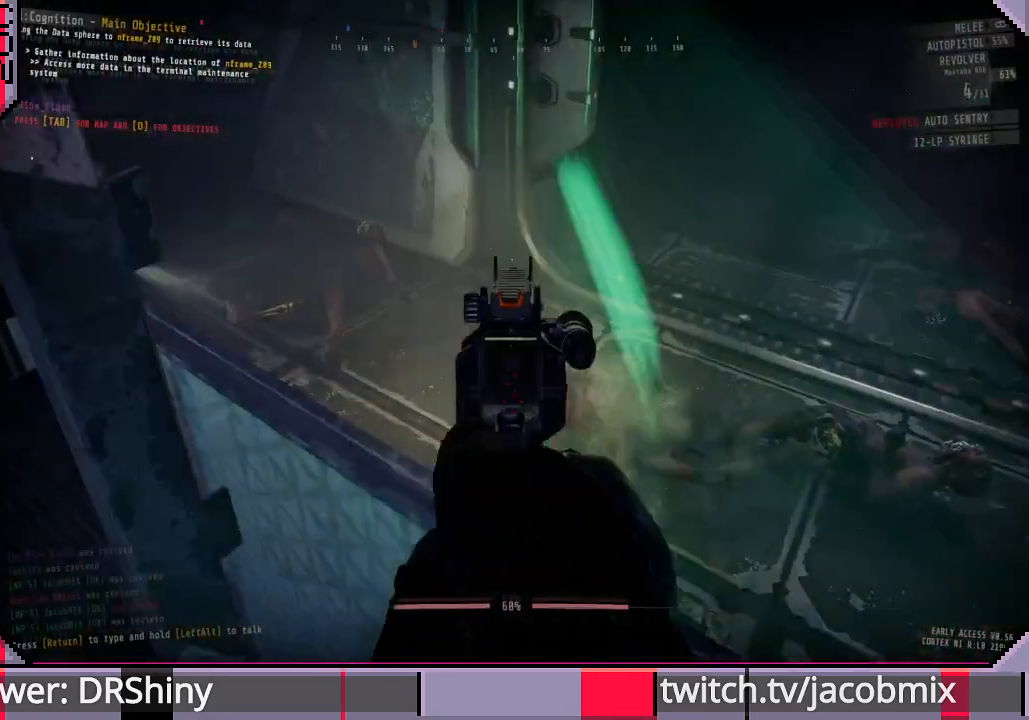
{"keys": [], "mouse": ["right"], "events": []}
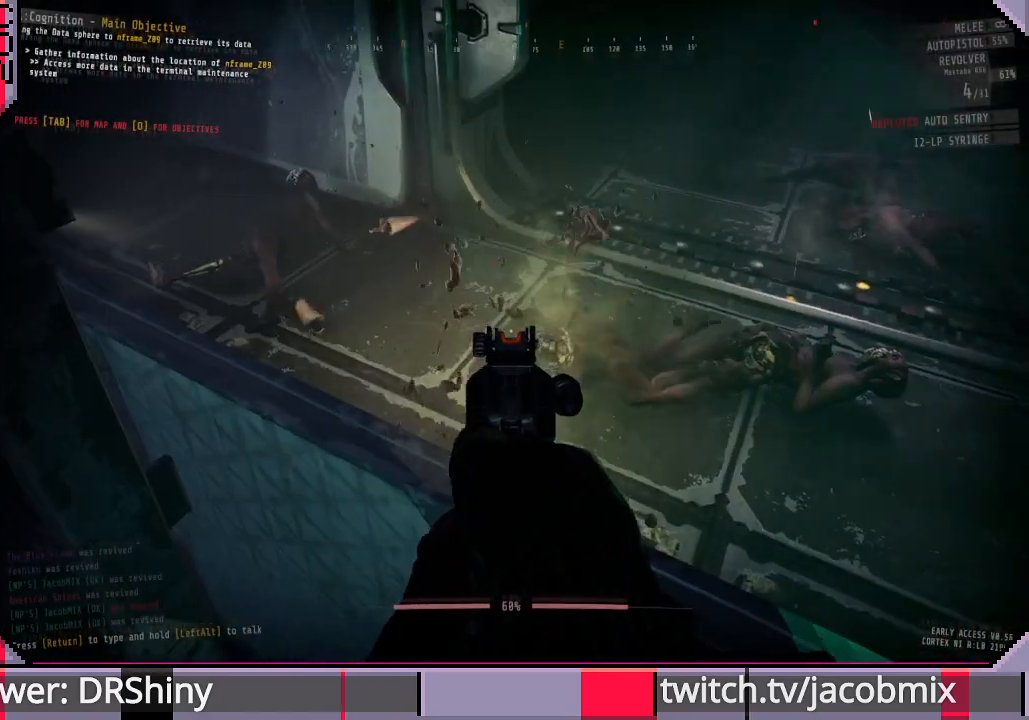
{"keys": [], "mouse": [], "events": [[333, "mouse_right", "up"], [366, "r", "down"], [500, "r", "up"]]}
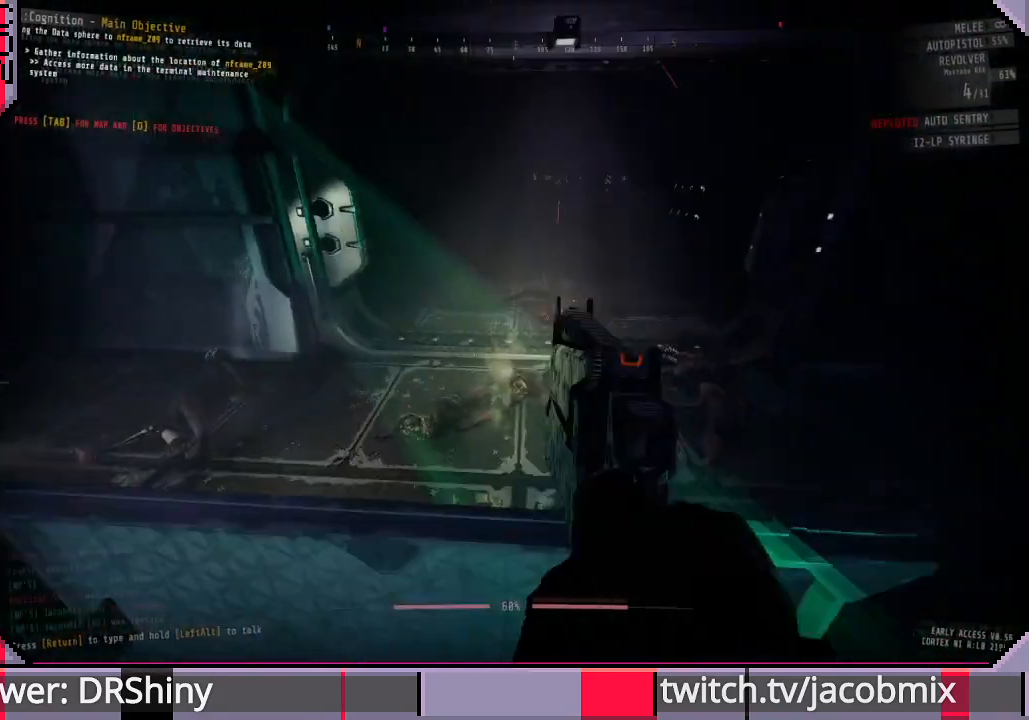
{"keys": [], "mouse": [], "events": [[33, "s", "down"], [466, "s", "up"]]}
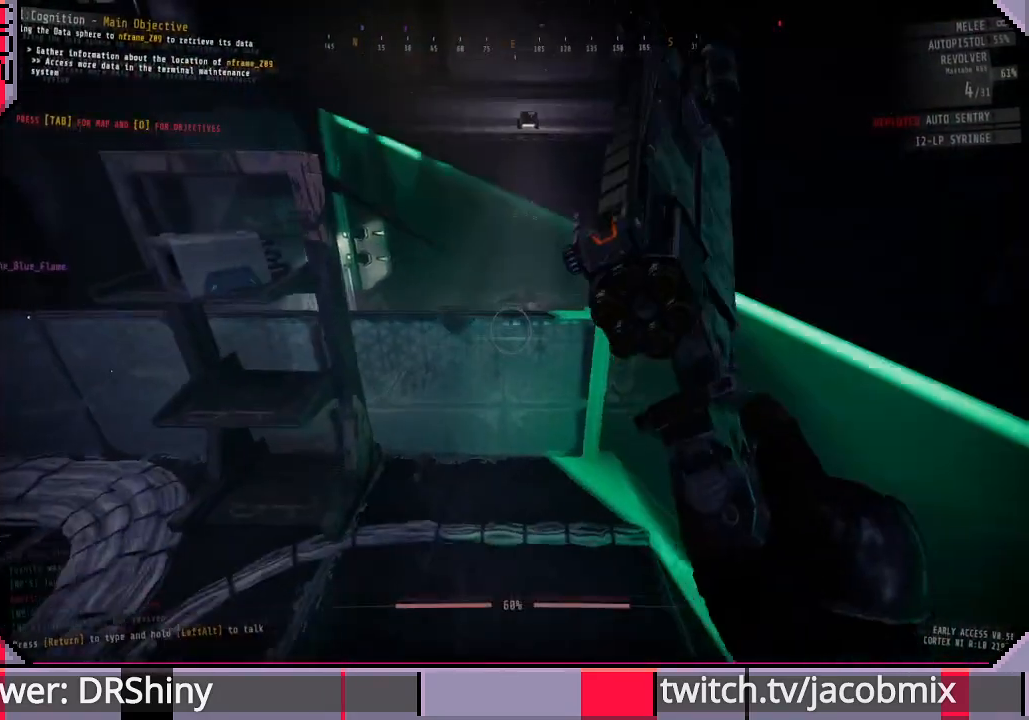
{"keys": [], "mouse": [], "events": [[33, "d", "down"], [166, "w", "down"], [200, "d", "up"], [333, "a", "down"], [466, "w", "up"], [500, "a", "up"]]}
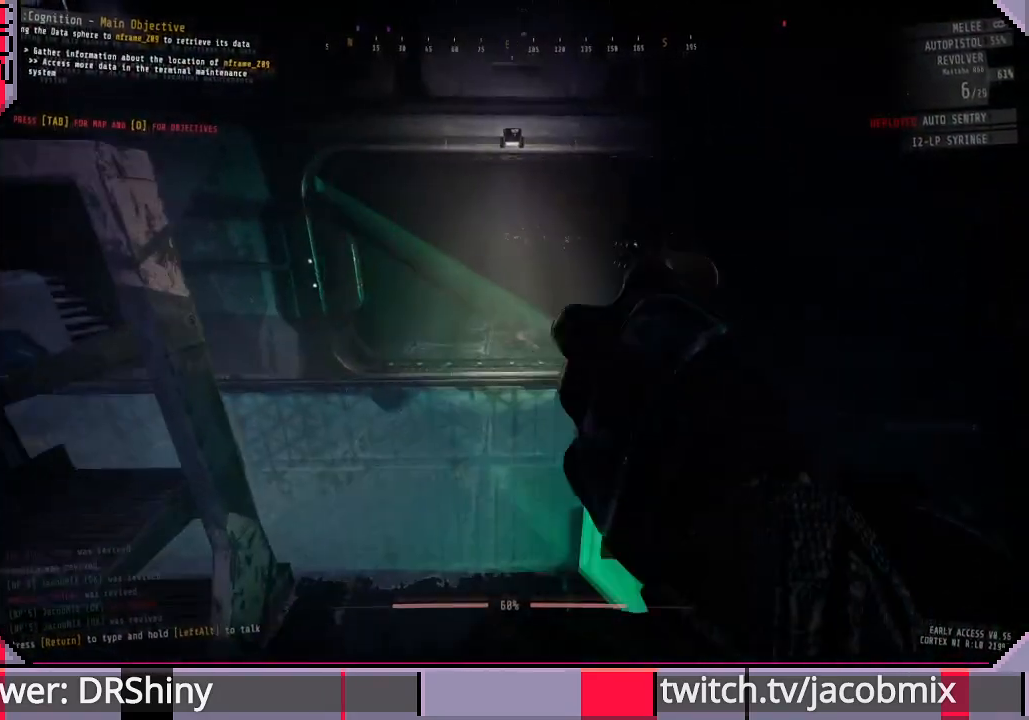
{"keys": ["w"], "mouse": [], "events": [[166, "d", "down"], [300, "d", "up"], [466, "w", "down"]]}
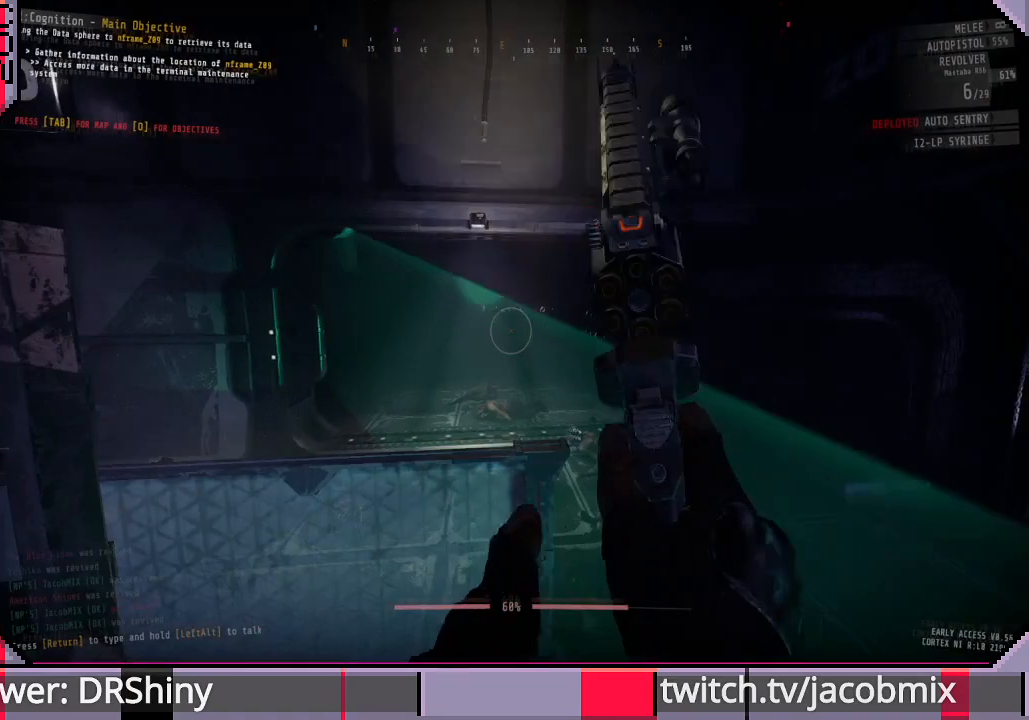
{"keys": ["d"], "mouse": [], "events": [[33, "a", "down"], [166, "w", "up"], [200, "a", "up"], [400, "d", "down"]]}
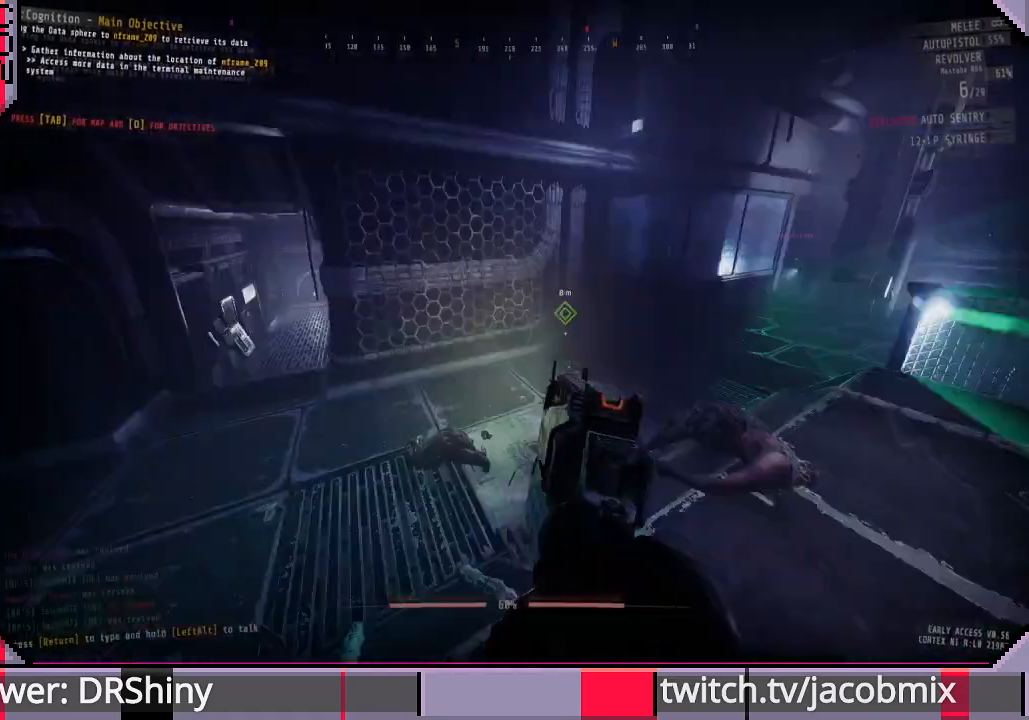
{"keys": ["shift", "w"], "mouse": [], "events": [[33, "w", "down"], [133, "d", "up"], [433, "shift", "down"]]}
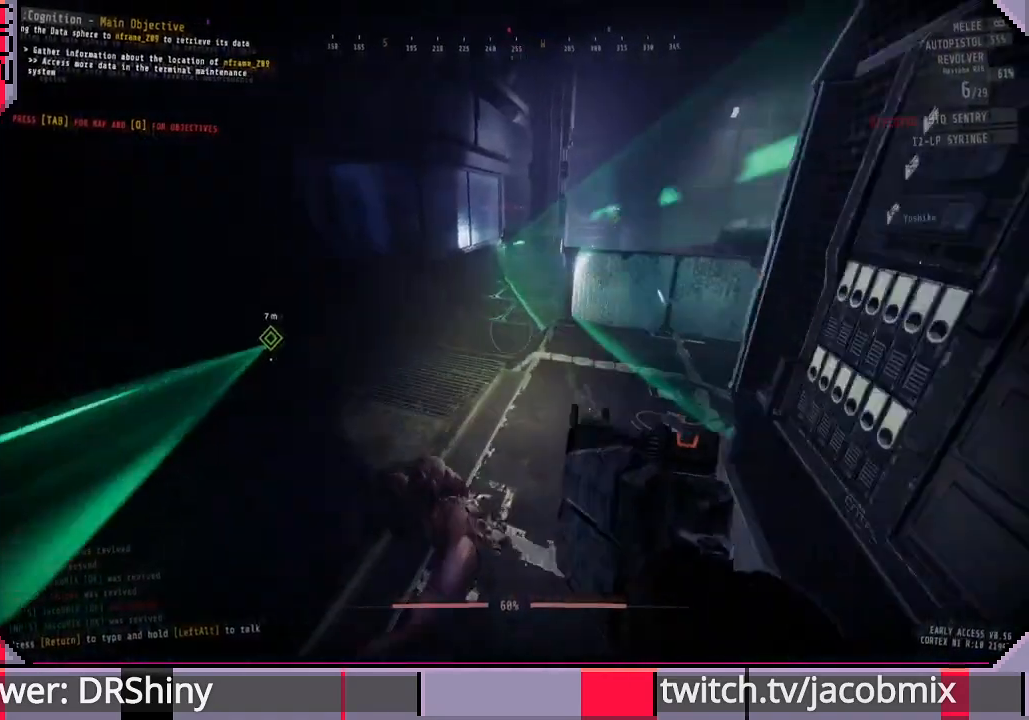
{"keys": ["w"], "mouse": [], "events": [[300, "shift", "up"]]}